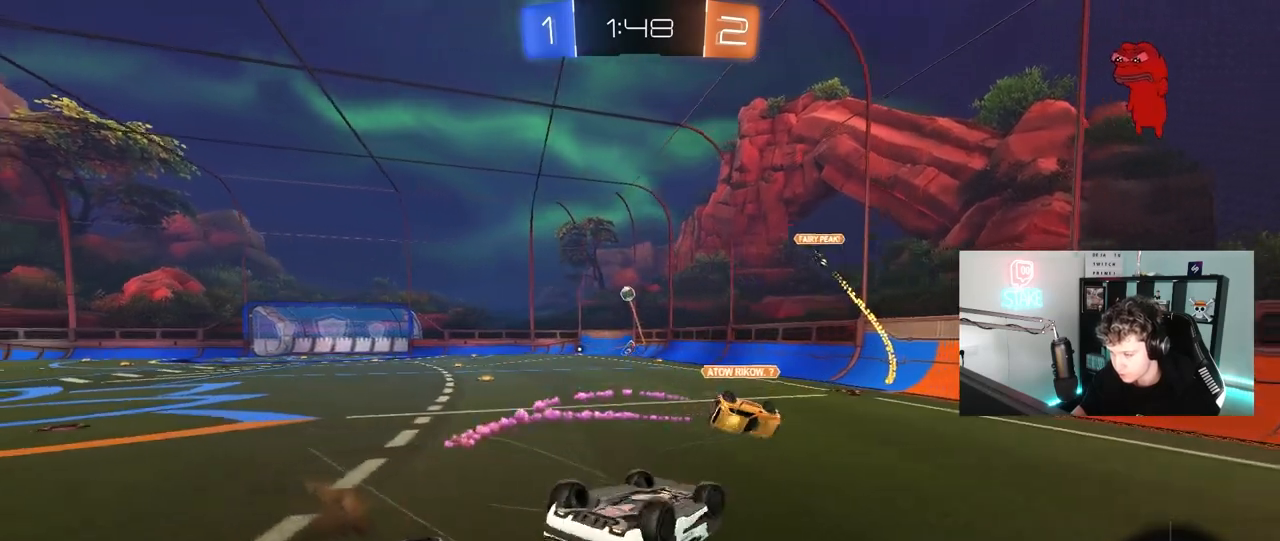
Gameplay with keyboard and mouse; each line is a JSON object with the keys and mouse buttons held at the frame after it. "events" lists presses ("down") and releases ("up") of "1", "2", "3", "4", "5", "a", "alt", "c", "caps_lock", "ctrl", "d", "e", "f", "g", "q", "r", "s", "shift", "space", "t", "tab", "v", "w", "x", "z", "mouse_left", "mouse_wheel" and "mouse_right" between this image and that frame as [ms after this image, input, new state], when the widget could be followed in between. "mouse_left", "mouse_wheel", "mouse_right" = the "left", "wheel", "right" buttons of the "mouse" list. No other keys are recorded. "wheel" means that the mouse wheel is clicked or scrolled. "mouse_move" is the direction in which the mouse moves at that frame (one of eight, or "still"), when it could be read.
{"keys": ["d"], "mouse": [], "mouse_move": "still", "events": [[67, "s", "up"], [117, "s", "down"], [300, "d", "down"], [350, "shift", "up"], [400, "a", "up"], [500, "s", "up"]]}
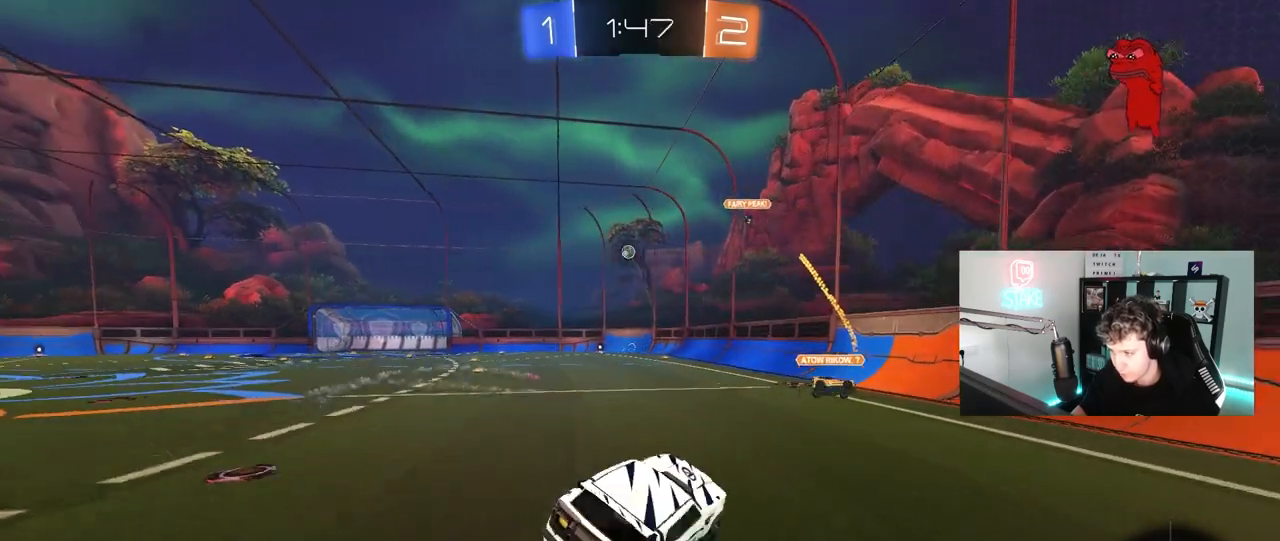
{"keys": ["a", "w"], "mouse": [], "mouse_move": "still", "events": [[183, "d", "up"], [183, "w", "down"], [417, "a", "down"]]}
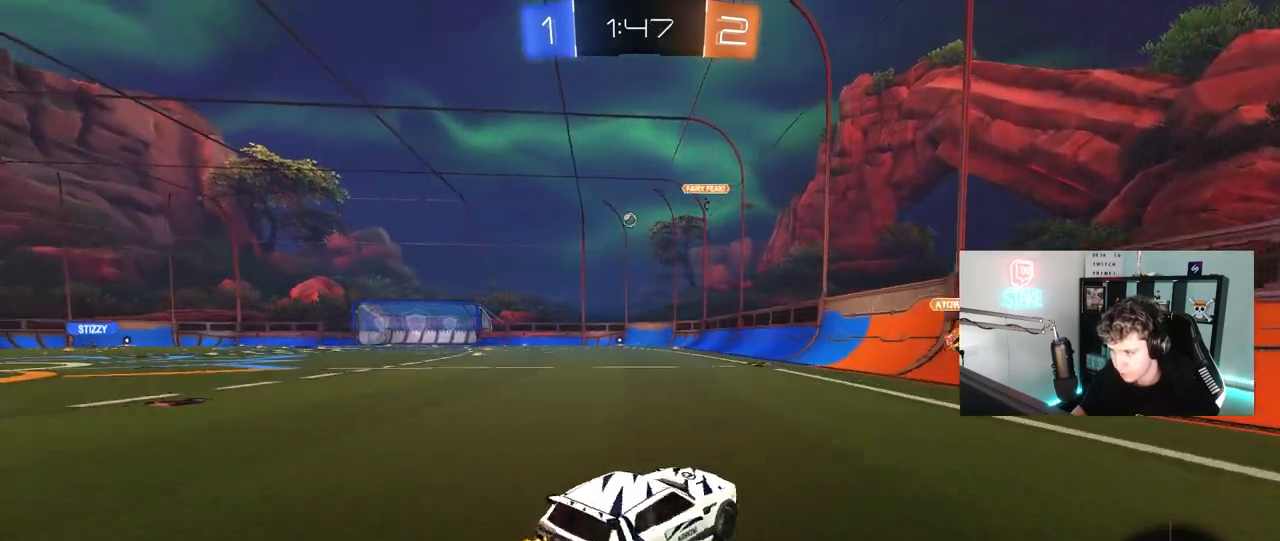
{"keys": ["w"], "mouse": ["left"], "mouse_move": "still", "events": [[233, "a", "up"], [383, "d", "down"], [383, "mouse_left", "down"], [383, "mouse_right", "down"], [433, "d", "up"], [483, "mouse_right", "up"]]}
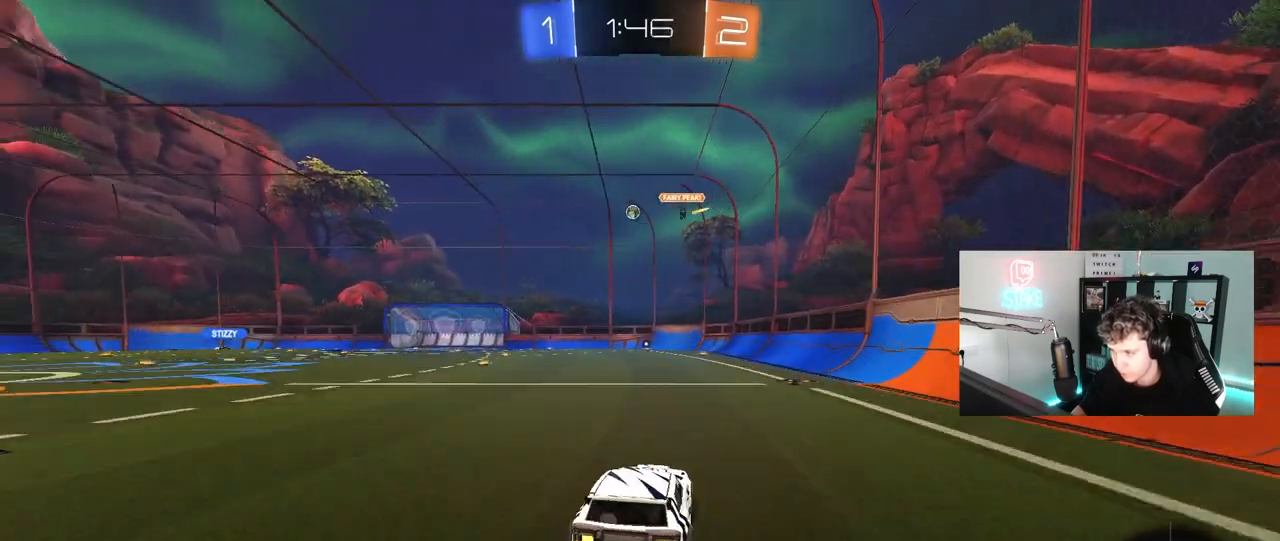
{"keys": [], "mouse": [], "mouse_move": "still", "events": [[17, "mouse_right", "down"], [117, "mouse_left", "up"], [250, "mouse_right", "up"], [500, "w", "up"]]}
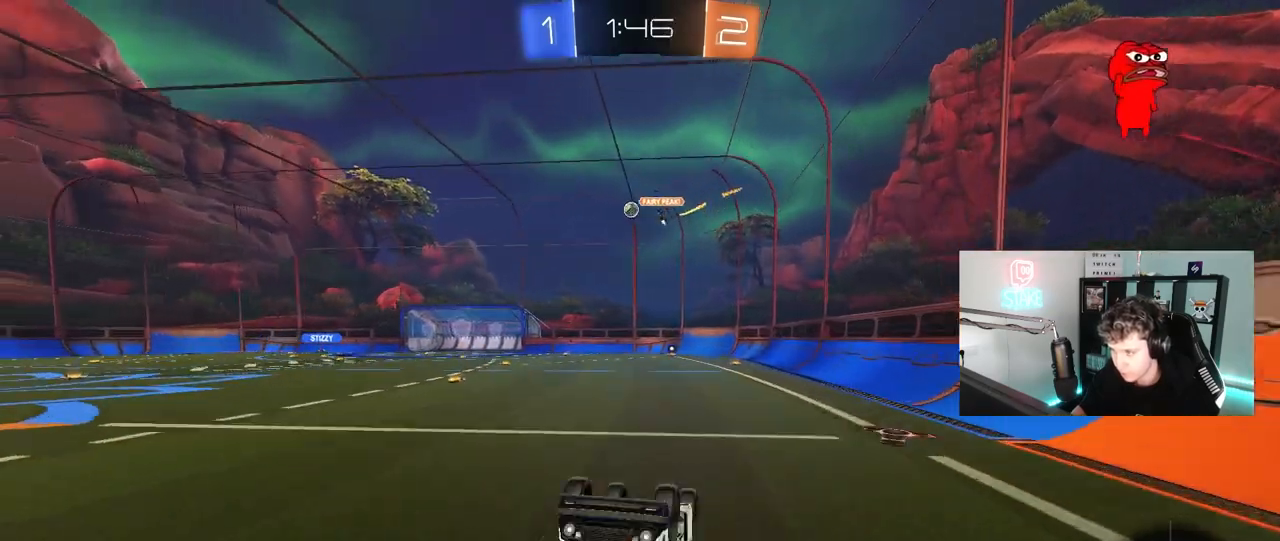
{"keys": ["a"], "mouse": [], "mouse_move": "still", "events": [[500, "a", "down"]]}
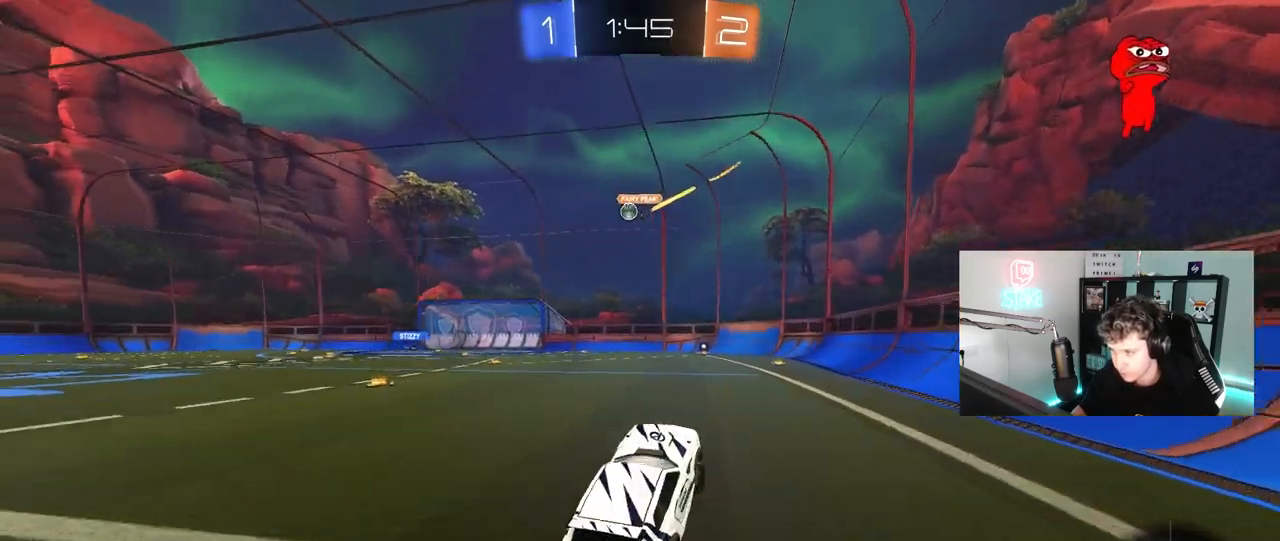
{"keys": ["w"], "mouse": ["right"], "mouse_move": "down-left", "events": [[33, "w", "down"], [150, "a", "up"], [200, "d", "down"], [200, "mouse_right", "down"], [233, "d", "up"]]}
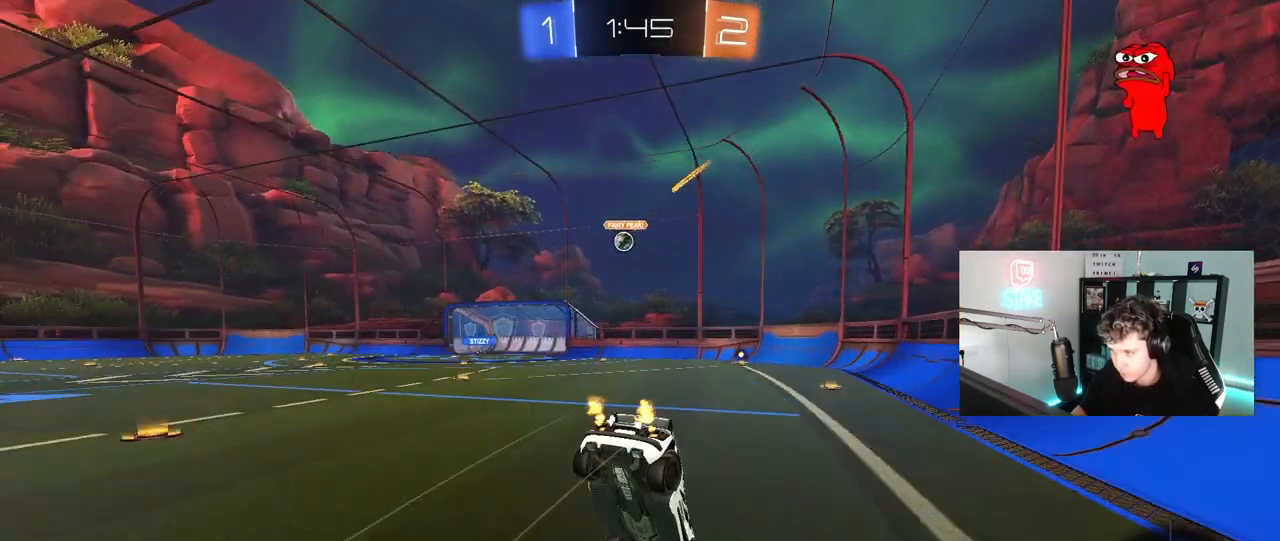
{"keys": [], "mouse": [], "mouse_move": "still", "events": [[17, "mouse_right", "up"], [267, "w", "up"]]}
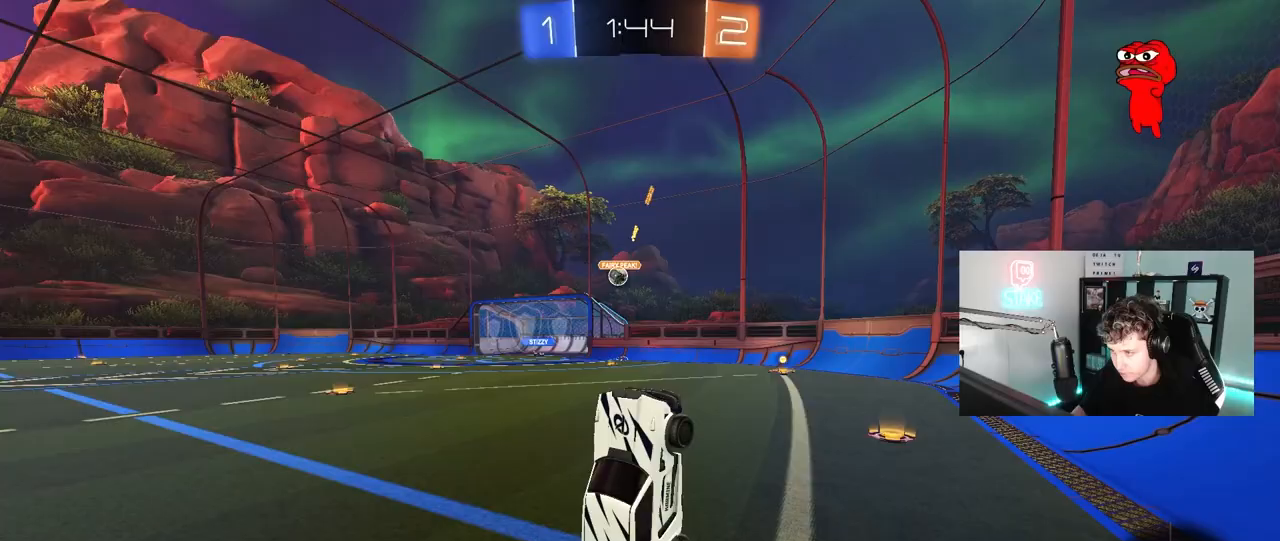
{"keys": ["a", "w"], "mouse": [], "mouse_move": "still", "events": [[500, "a", "down"], [500, "w", "down"]]}
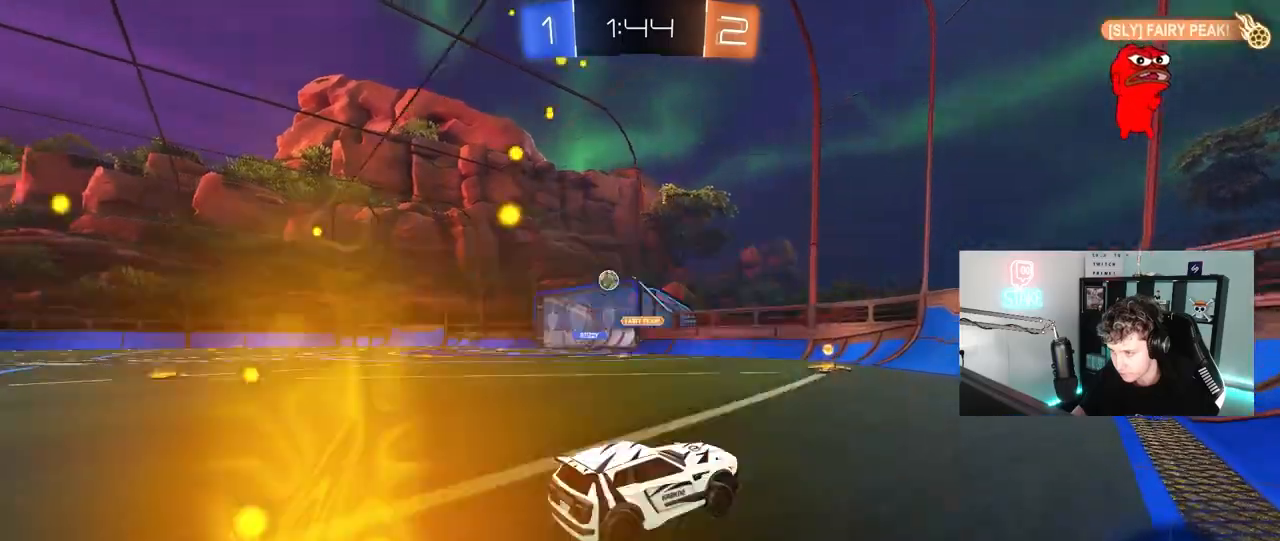
{"keys": ["a", "w"], "mouse": [], "mouse_move": "still", "events": [[50, "mouse_left", "down"], [250, "a", "up"], [383, "a", "down"], [383, "shift", "down"], [483, "mouse_left", "up"], [483, "shift", "up"]]}
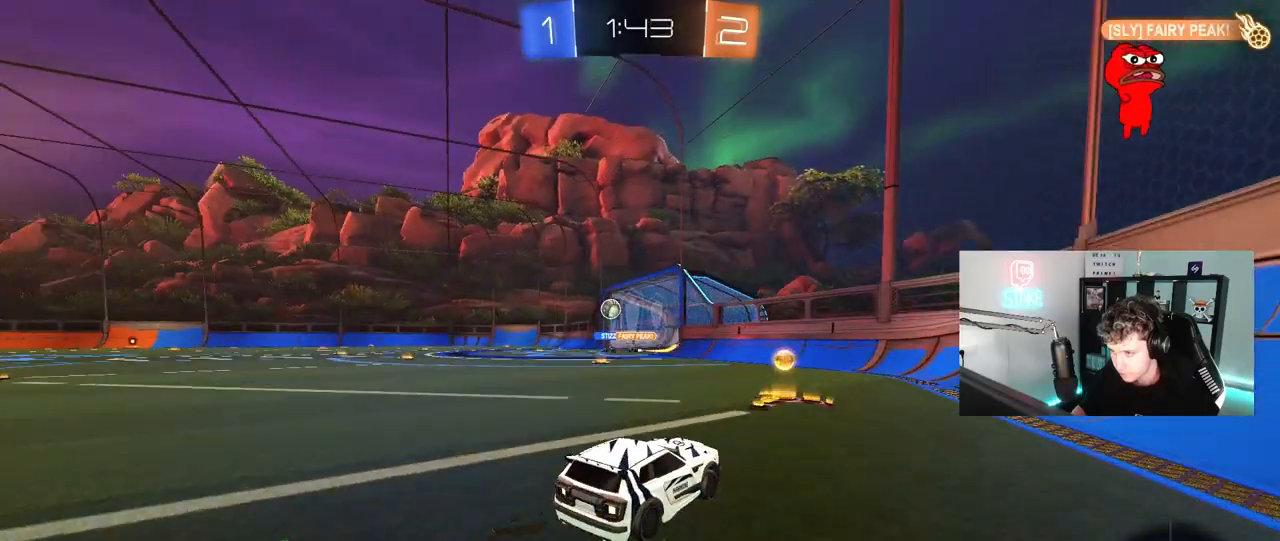
{"keys": ["w"], "mouse": [], "mouse_move": "still", "events": [[67, "mouse_left", "down"], [217, "a", "up"], [500, "mouse_left", "up"]]}
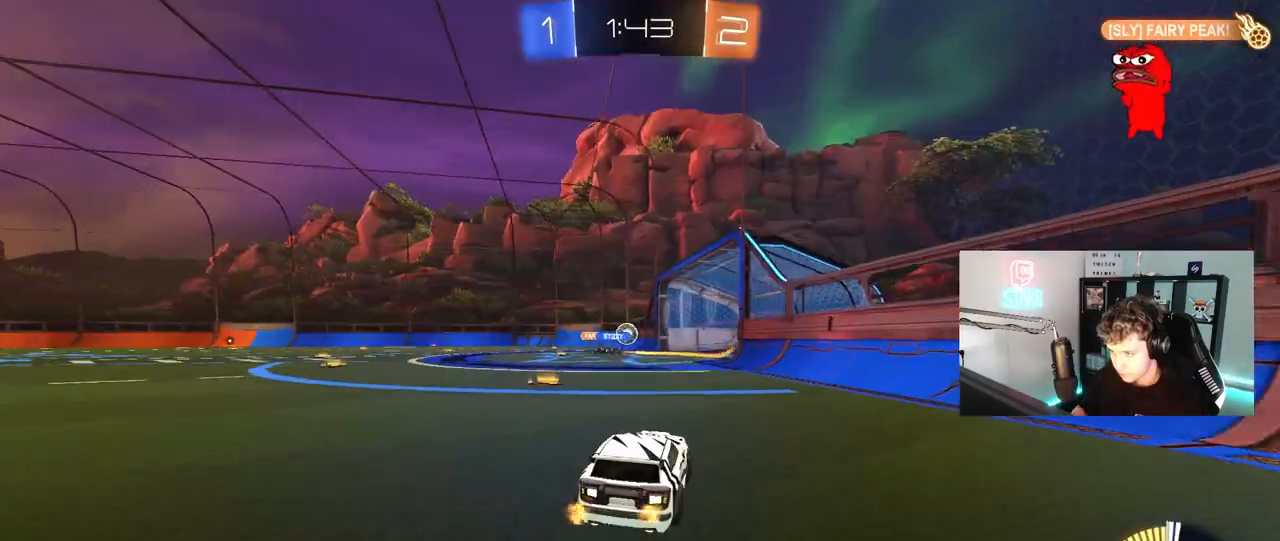
{"keys": ["w"], "mouse": [], "mouse_move": "still", "events": []}
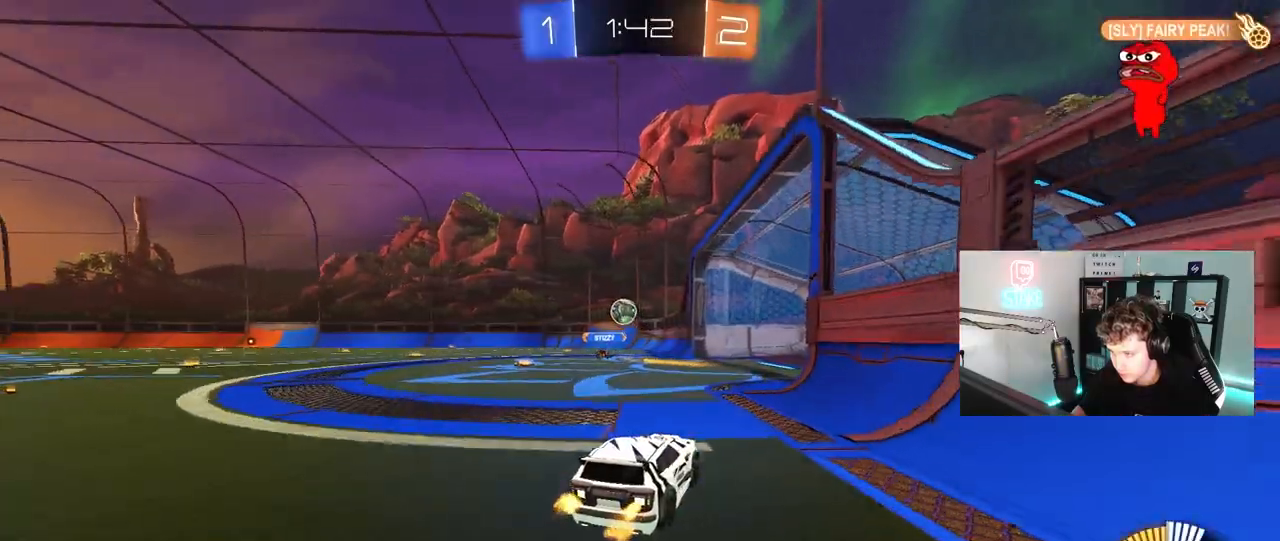
{"keys": ["s"], "mouse": [], "mouse_move": "still", "events": [[150, "a", "down"], [300, "a", "up"], [300, "w", "up"], [483, "s", "down"]]}
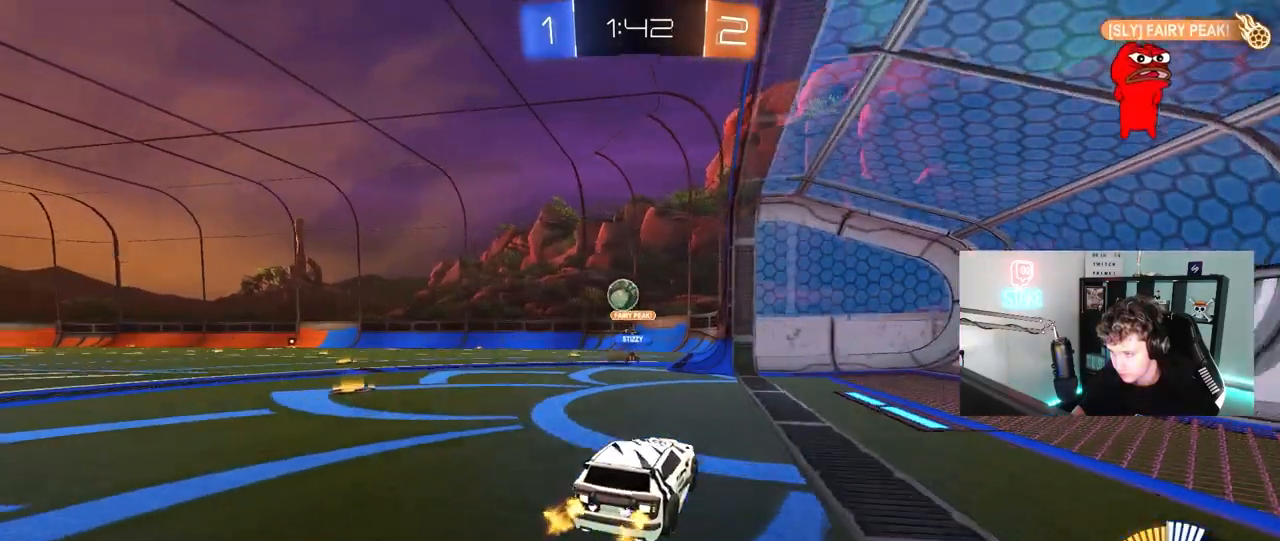
{"keys": ["d", "w"], "mouse": [], "mouse_move": "still", "events": [[33, "a", "down"], [67, "s", "up"], [167, "a", "up"], [450, "w", "down"], [500, "d", "down"]]}
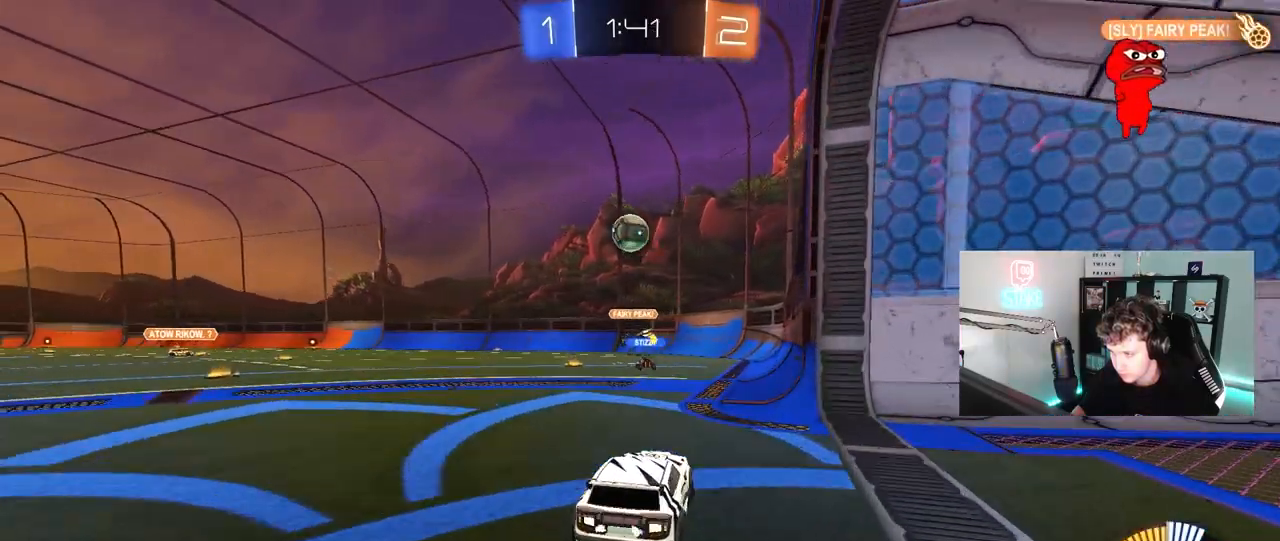
{"keys": ["d", "s"], "mouse": [], "mouse_move": "still", "events": [[83, "a", "down"], [83, "d", "up"], [267, "a", "up"], [317, "d", "down"], [317, "w", "up"], [500, "s", "down"]]}
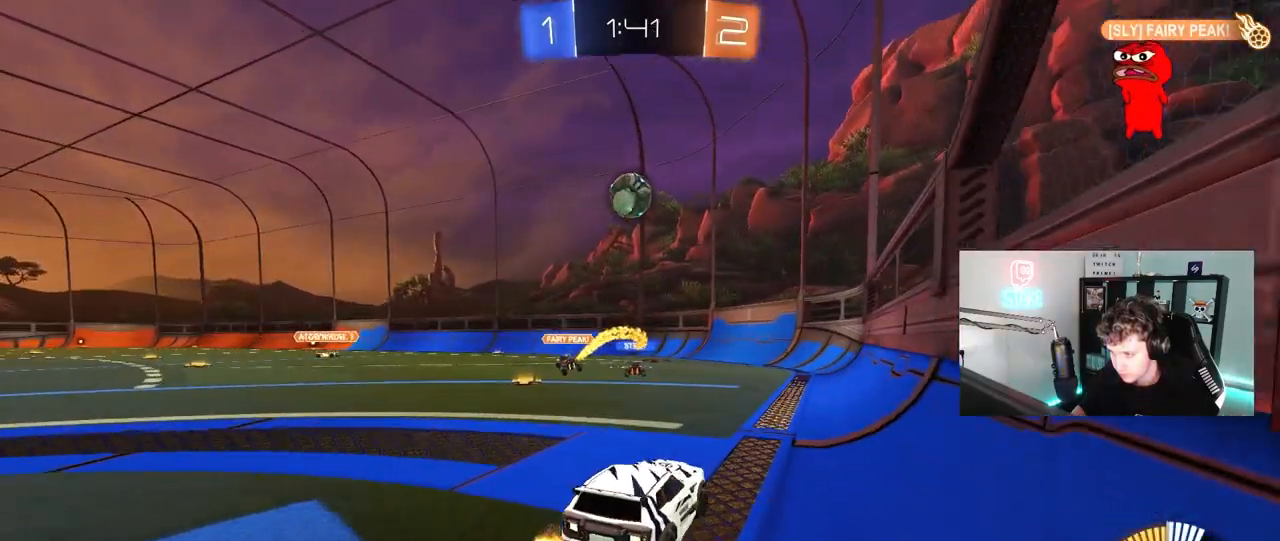
{"keys": [], "mouse": [], "mouse_move": "still", "events": [[150, "s", "up"], [333, "d", "up"], [383, "w", "down"], [483, "w", "up"]]}
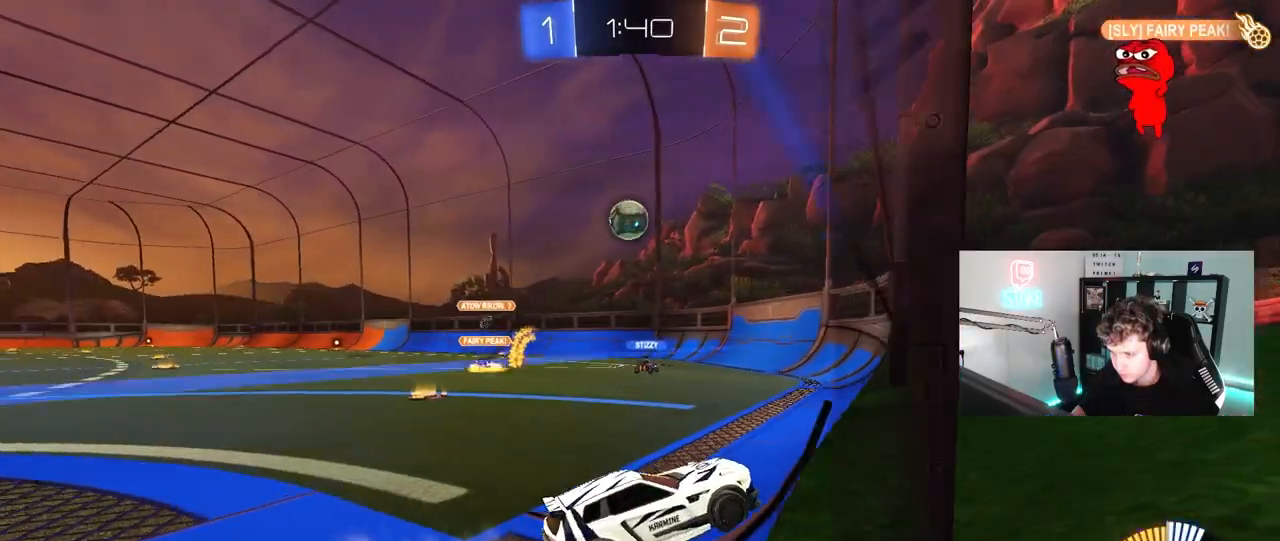
{"keys": ["d", "w"], "mouse": ["left"], "mouse_move": "down-left", "events": [[17, "d", "down"], [217, "a", "down"], [217, "d", "up"], [217, "s", "down"], [300, "s", "up"], [400, "a", "up"], [400, "d", "down"], [450, "mouse_left", "down"], [450, "w", "down"]]}
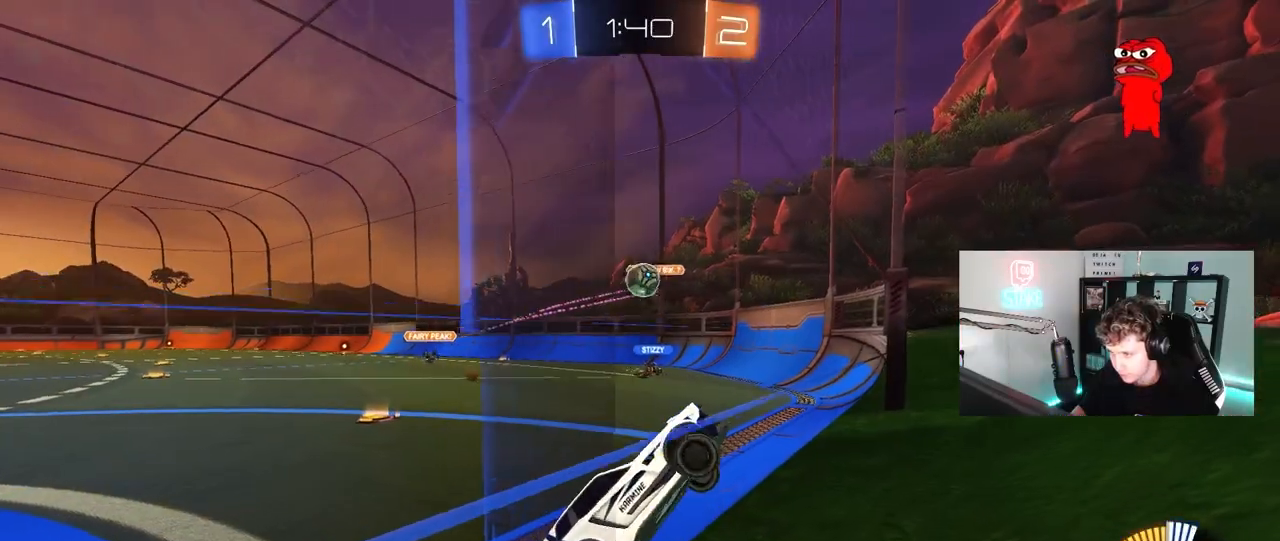
{"keys": ["a", "w"], "mouse": [], "mouse_move": "down", "events": [[133, "d", "up"], [183, "a", "down"], [183, "mouse_left", "up"], [417, "shift", "down"], [500, "shift", "up"]]}
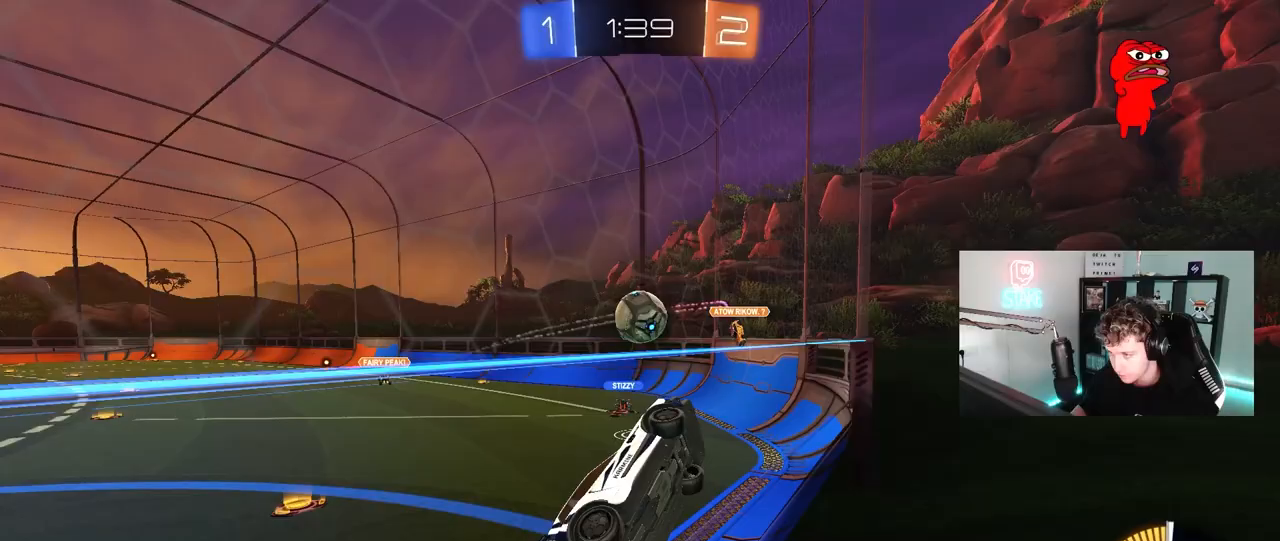
{"keys": ["a", "shift", "w"], "mouse": ["left", "right"], "mouse_move": "left", "events": [[283, "mouse_left", "down"], [333, "mouse_right", "down"], [333, "shift", "down"]]}
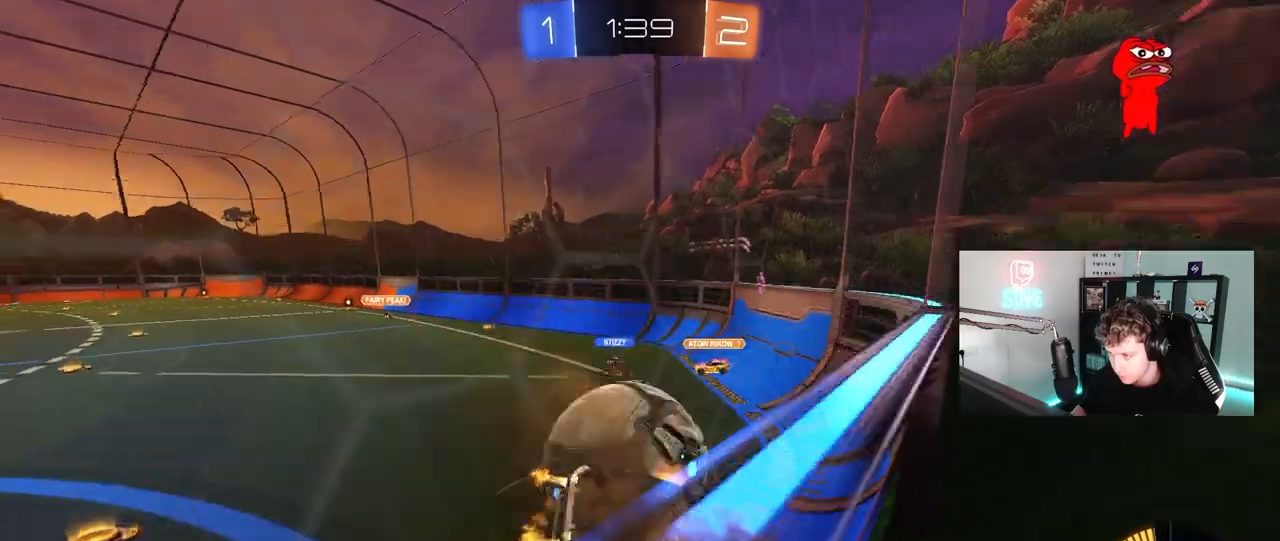
{"keys": ["a", "s"], "mouse": [], "mouse_move": "still", "events": [[17, "w", "up"], [67, "s", "down"], [117, "mouse_left", "up"], [117, "mouse_right", "up"], [217, "s", "up"], [350, "shift", "up"], [450, "s", "down"]]}
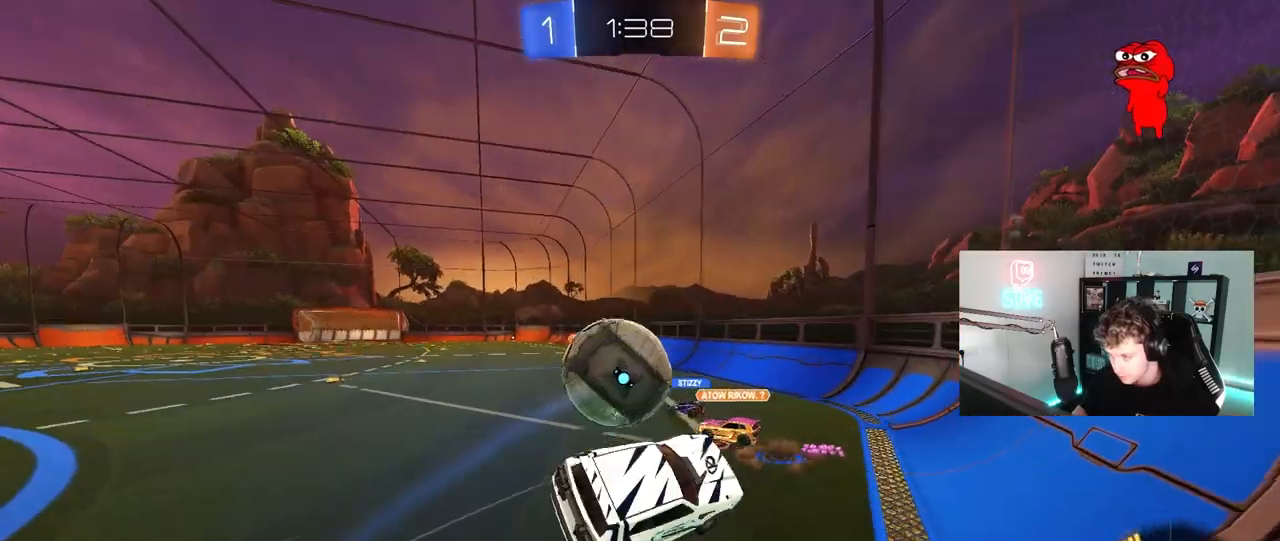
{"keys": ["a", "s"], "mouse": [], "mouse_move": "still", "events": [[83, "shift", "down"], [183, "shift", "up"], [317, "a", "up"], [317, "d", "down"], [367, "s", "up"], [417, "a", "down"], [417, "d", "up"], [417, "s", "down"]]}
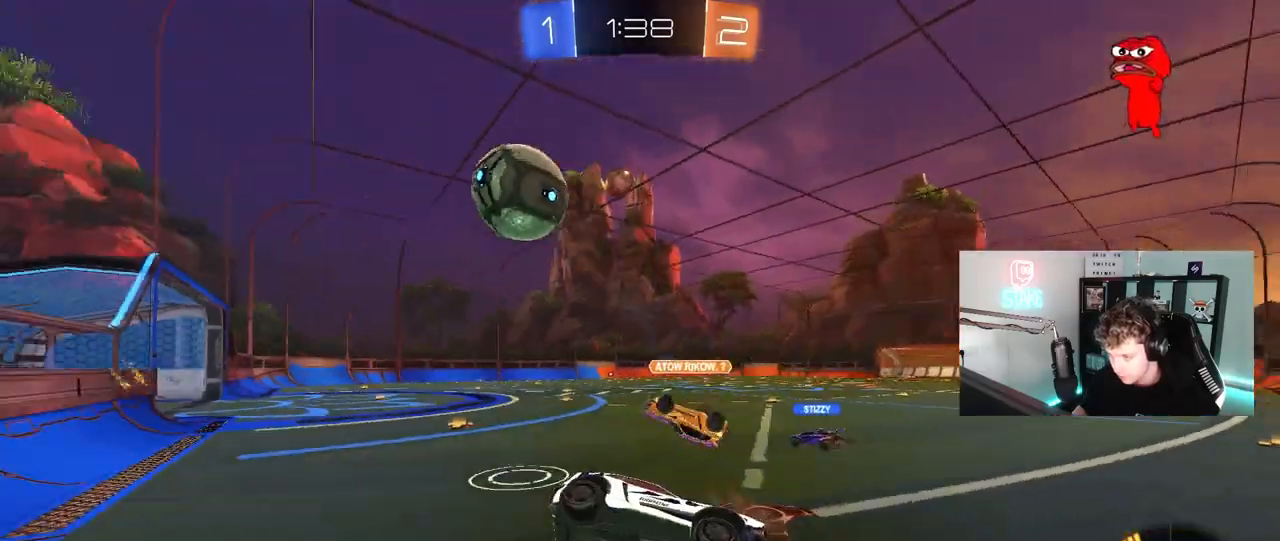
{"keys": ["a", "w"], "mouse": [], "mouse_move": "still", "events": [[17, "s", "up"], [150, "s", "down"], [200, "s", "up"], [250, "shift", "down"], [333, "shift", "up"], [333, "w", "down"]]}
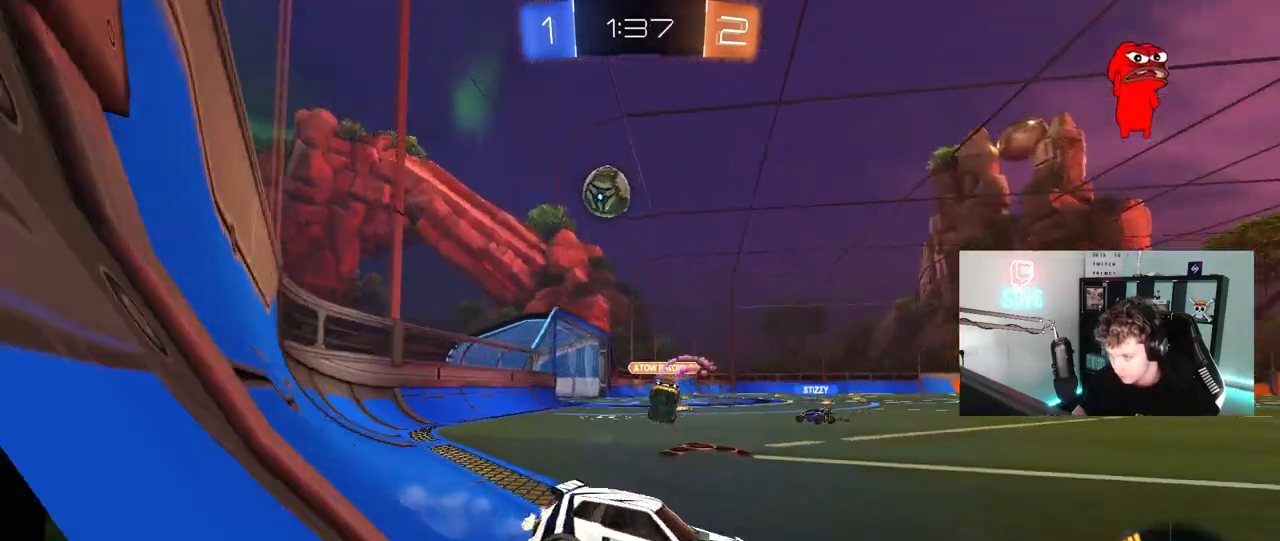
{"keys": ["a", "w"], "mouse": ["left"], "mouse_move": "still", "events": [[33, "shift", "down"], [117, "shift", "up"], [450, "mouse_left", "down"]]}
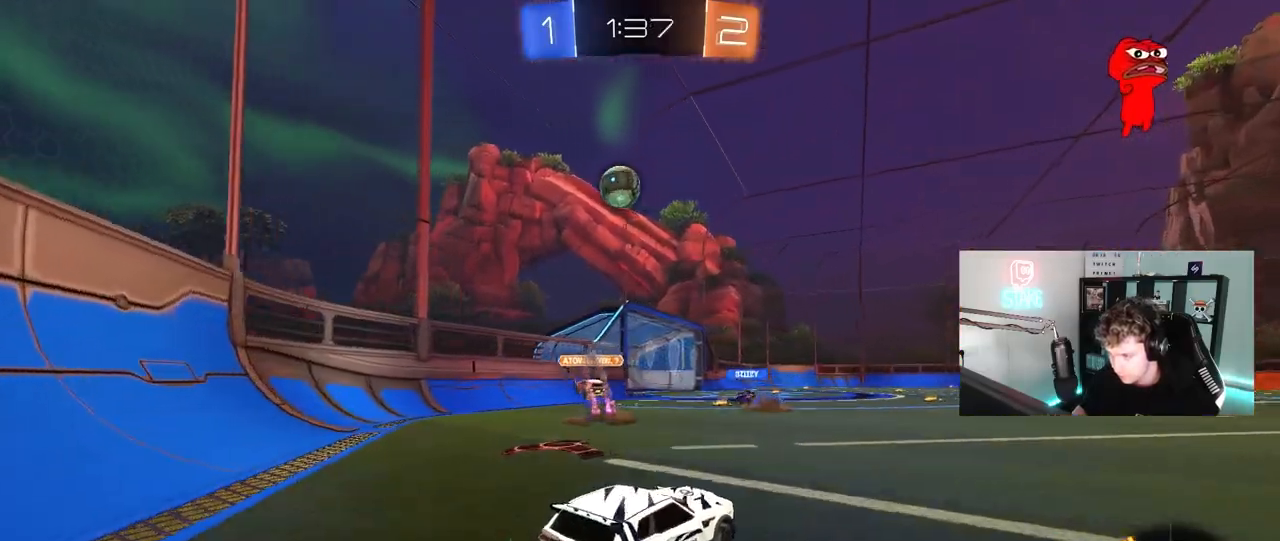
{"keys": ["w"], "mouse": [], "mouse_move": "still", "events": [[83, "a", "up"], [367, "mouse_left", "up"], [417, "a", "down"], [500, "a", "up"]]}
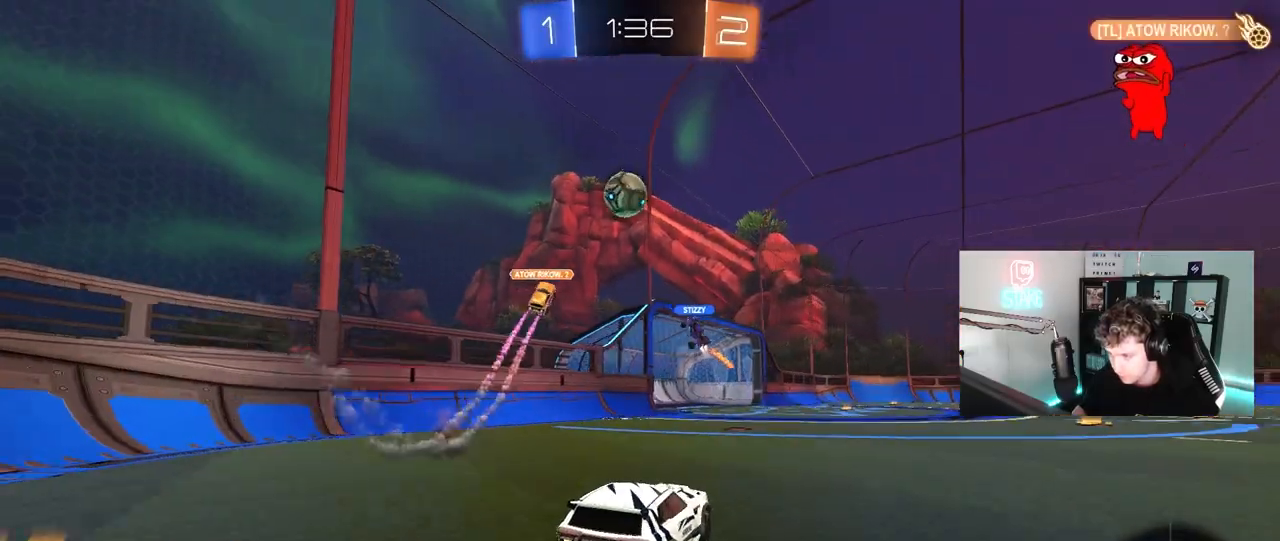
{"keys": ["w"], "mouse": [], "mouse_move": "still", "events": [[150, "a", "down"], [233, "a", "up"]]}
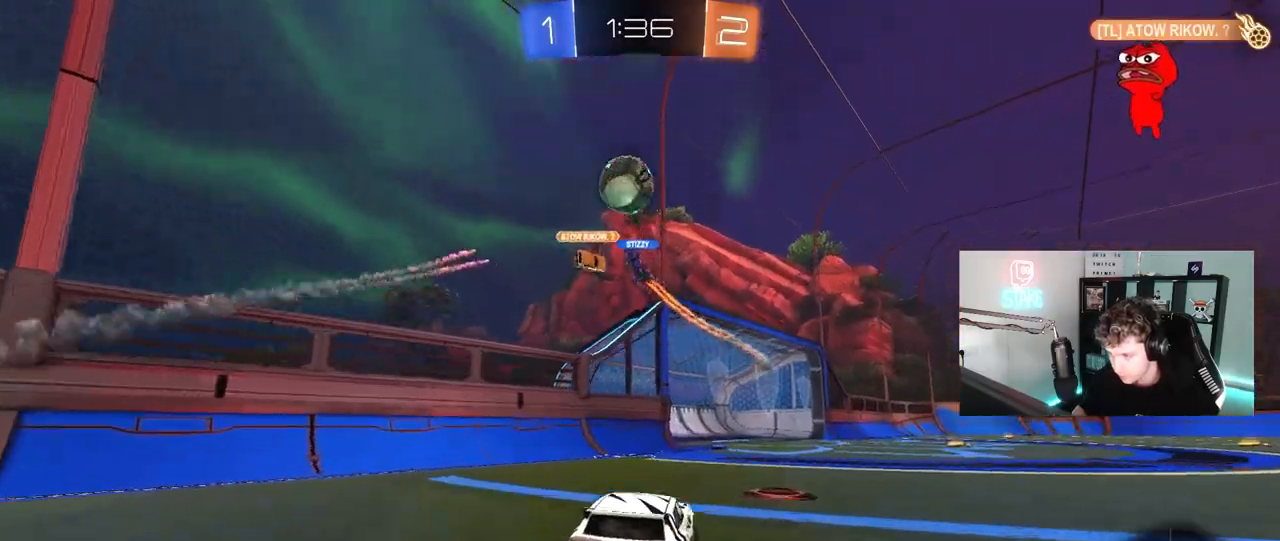
{"keys": ["w"], "mouse": [], "mouse_move": "still", "events": [[33, "d", "down"], [33, "w", "up"], [117, "d", "up"], [167, "a", "down"], [167, "s", "down"], [300, "s", "up"], [450, "w", "down"], [483, "a", "up"]]}
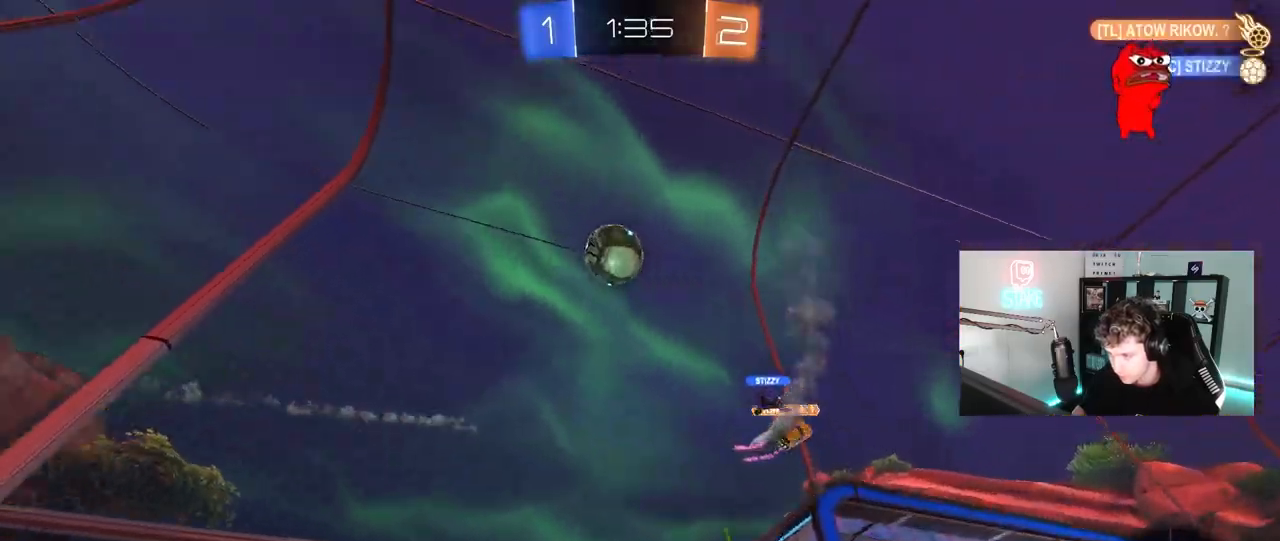
{"keys": ["d", "w"], "mouse": [], "mouse_move": "still", "events": [[33, "d", "down"], [133, "d", "up"], [467, "d", "down"]]}
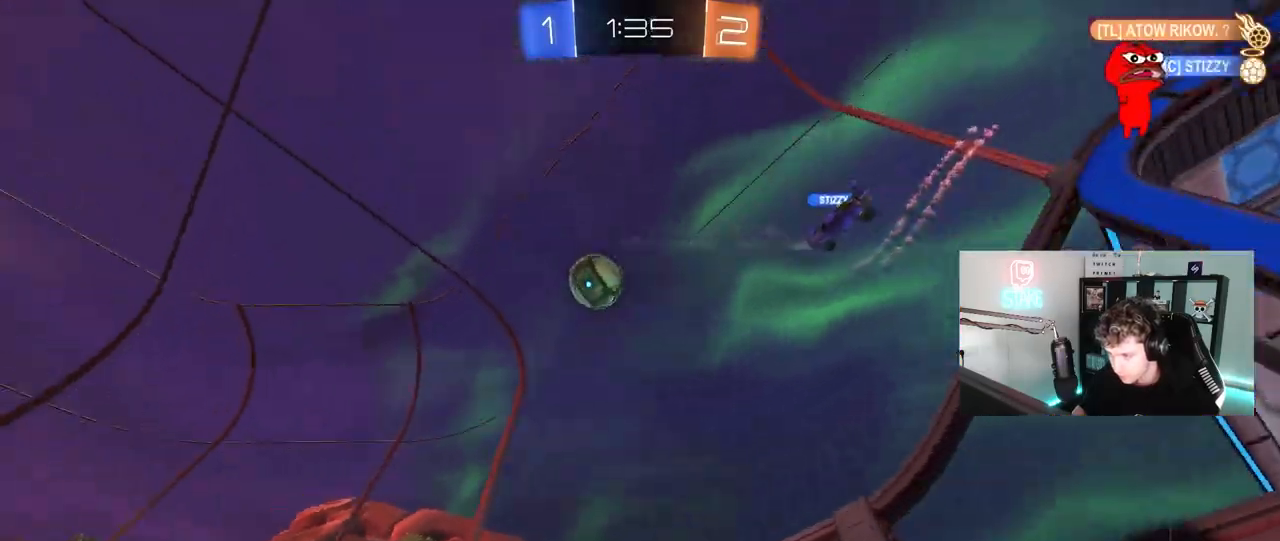
{"keys": ["a", "w"], "mouse": [], "mouse_move": "still", "events": [[150, "shift", "down"], [250, "shift", "up"], [283, "d", "up"], [433, "a", "down"]]}
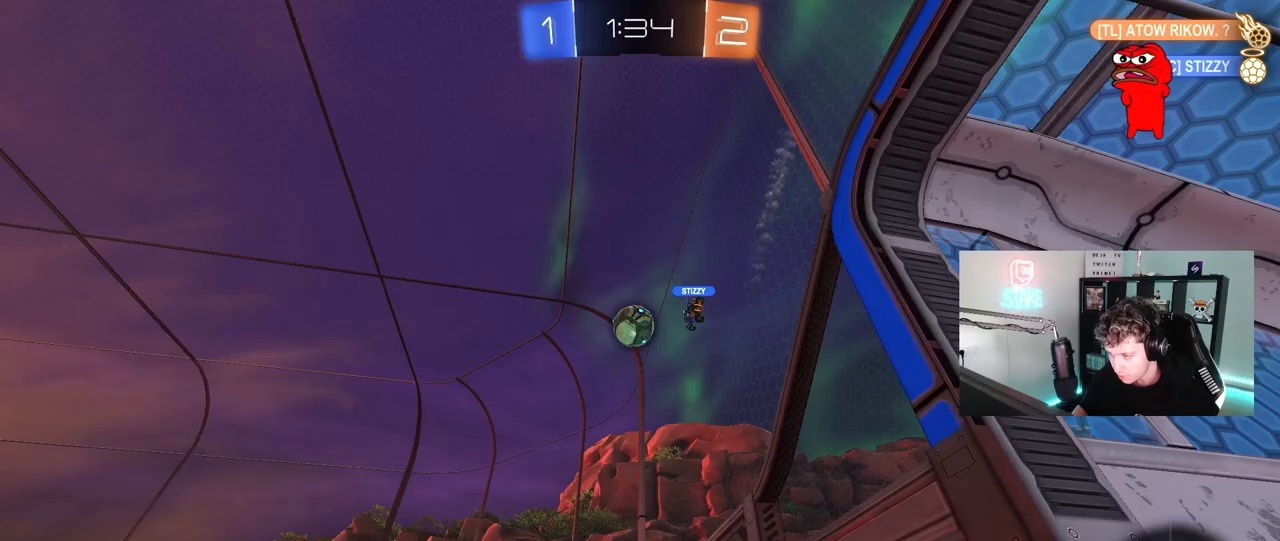
{"keys": ["d", "shift", "w"], "mouse": [], "mouse_move": "still", "events": [[67, "a", "up"], [67, "d", "down"], [267, "shift", "down"]]}
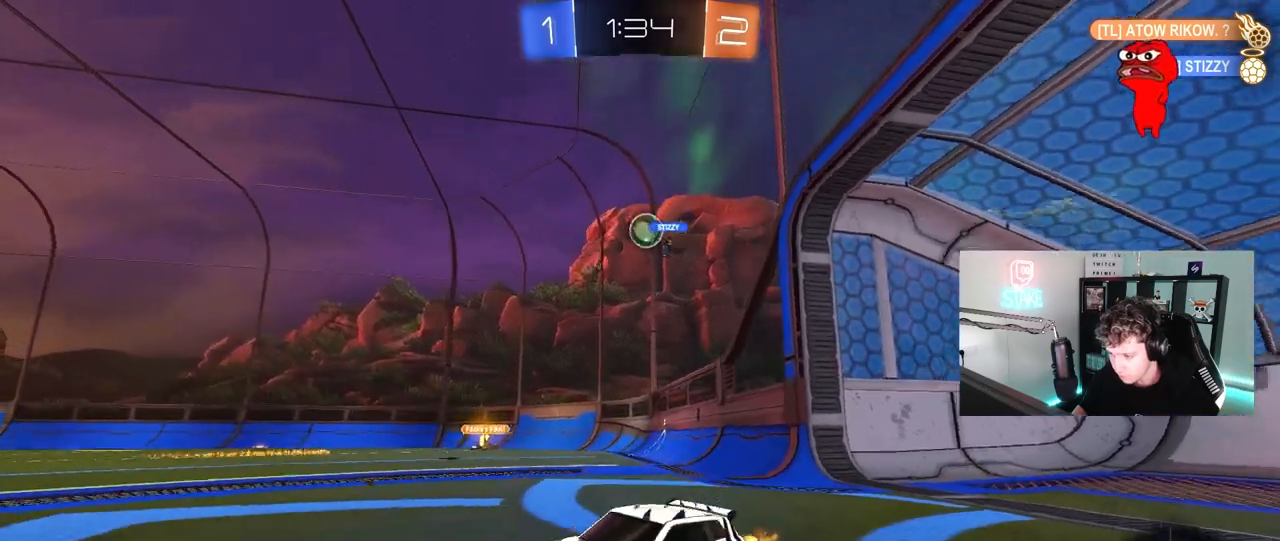
{"keys": ["d", "w"], "mouse": [], "mouse_move": "still", "events": [[83, "shift", "up"]]}
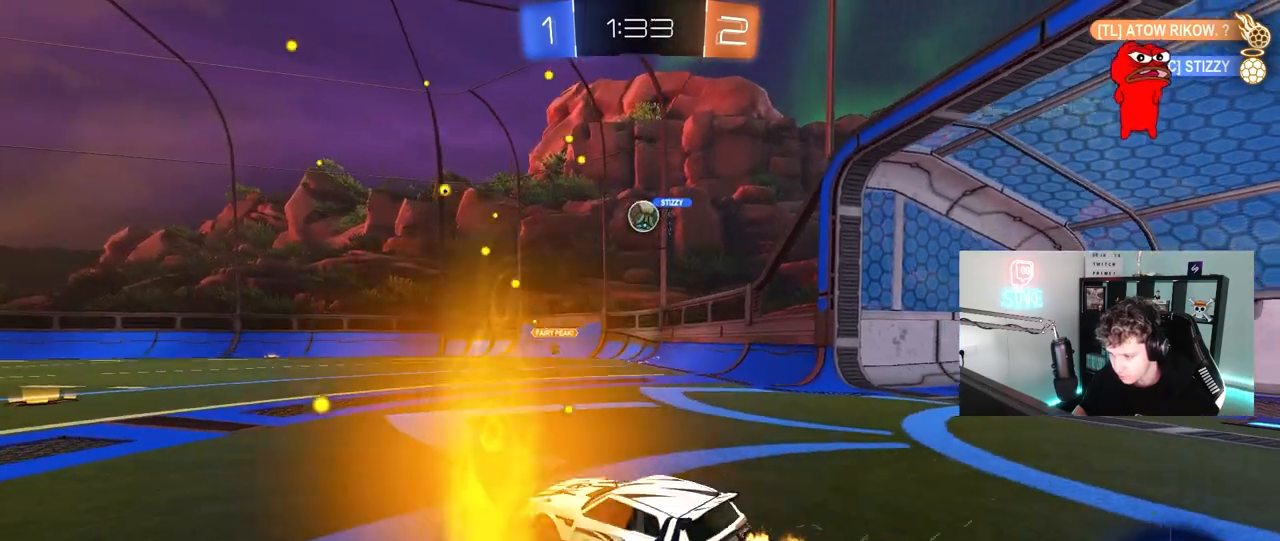
{"keys": ["w"], "mouse": ["left"], "mouse_move": "still", "events": [[433, "d", "up"], [467, "mouse_left", "down"]]}